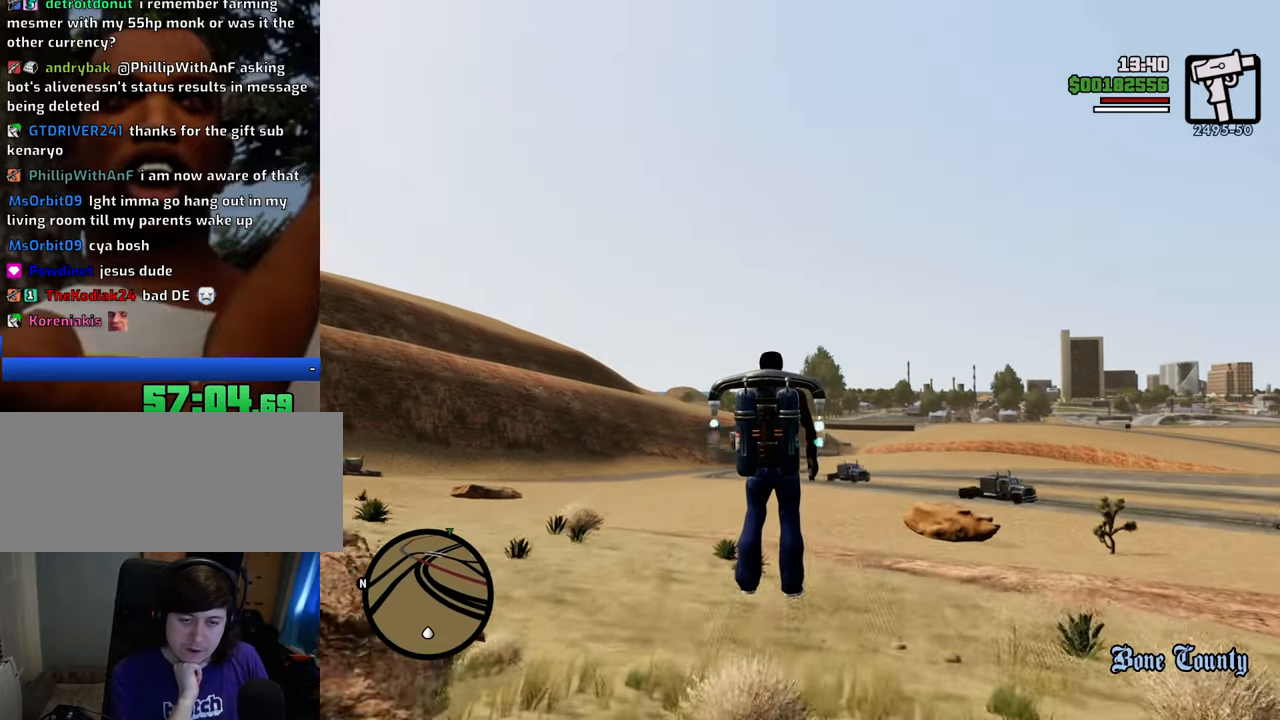
Gameplay with keyboard and mouse; each line is a JSON object with the keys and mouse buttons held at the frame after it. "events" lists presses ("down") and releases ("up") of "1", "2", "3", "4", "5", "6", "8", "a", "alt", "c", "ctrl", "d", "down", "e", "escape", "f", "f1", "f2", "f3", "g", "h", "left", "num2", "q", "r", "right", "s", "shift", "space", "t", "tab", "up", "v", "w", "x", "z", "mouse_left", "mouse_middle", "mouse_right", "mouse_wheel_up" and "mouse_wheel_down" between this image and that frame as [ms after this image, input, new state], when the widget could be followed in between. "mouse_left", "mouse_middle", "mouse_right", "mouse_wheel_up", "mouse_wheel_down" = the "left", "middle", "right", "wheel_up", "wheel_down" buttons of the "mouse" list. No other keys are recorded. Mouse movement is not recorded.
{"keys": ["d", "shift", "w"], "mouse": [], "events": [[200, "d", "down"]]}
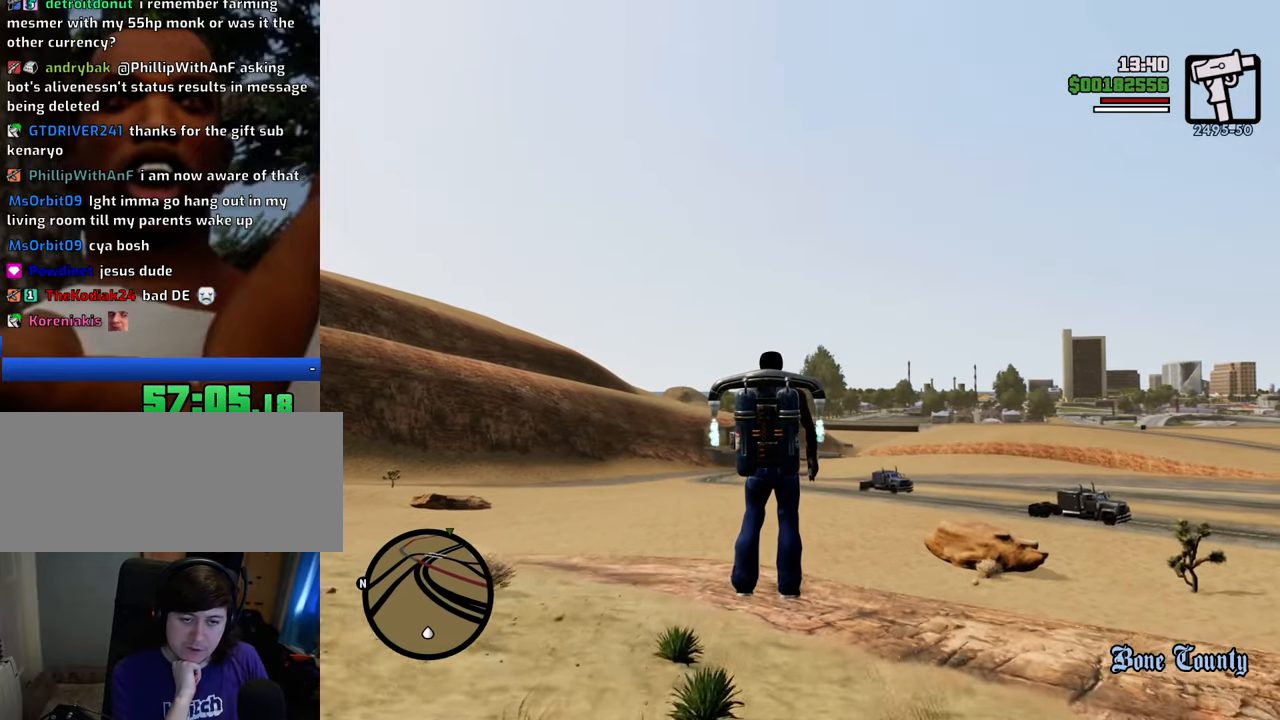
{"keys": ["shift", "w"], "mouse": [], "events": [[83, "d", "up"]]}
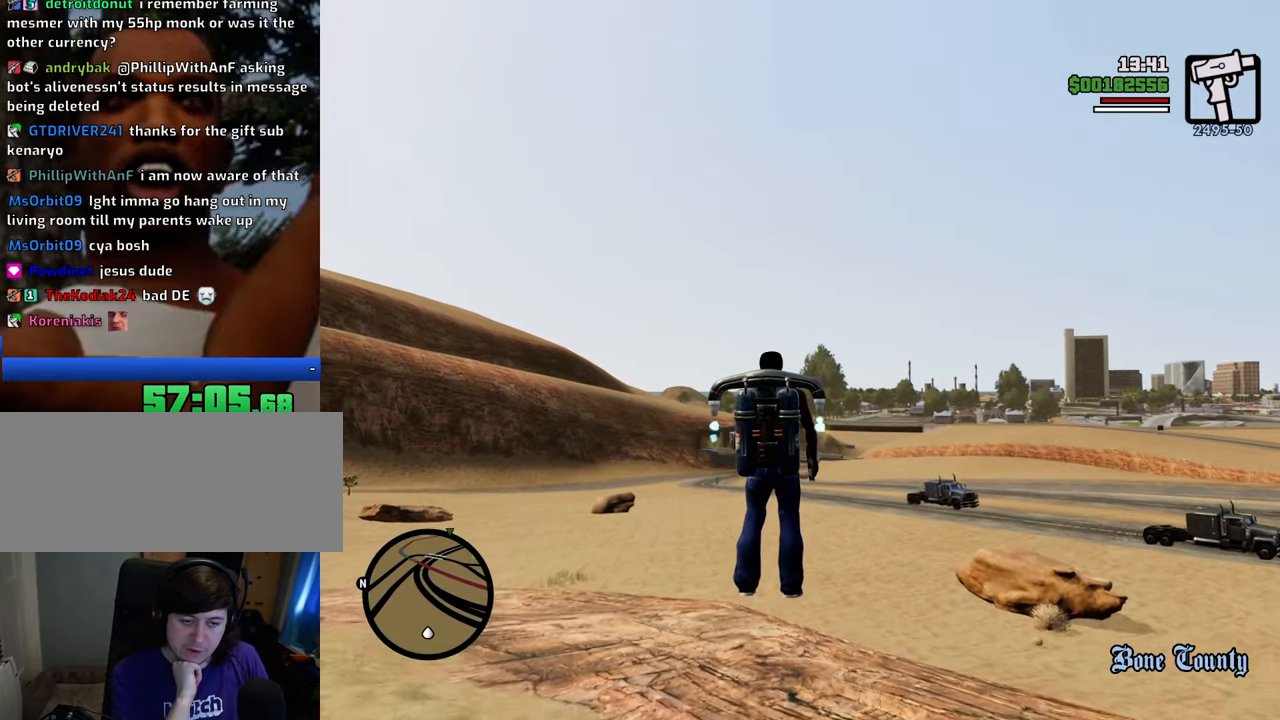
{"keys": ["shift", "w"], "mouse": [], "events": []}
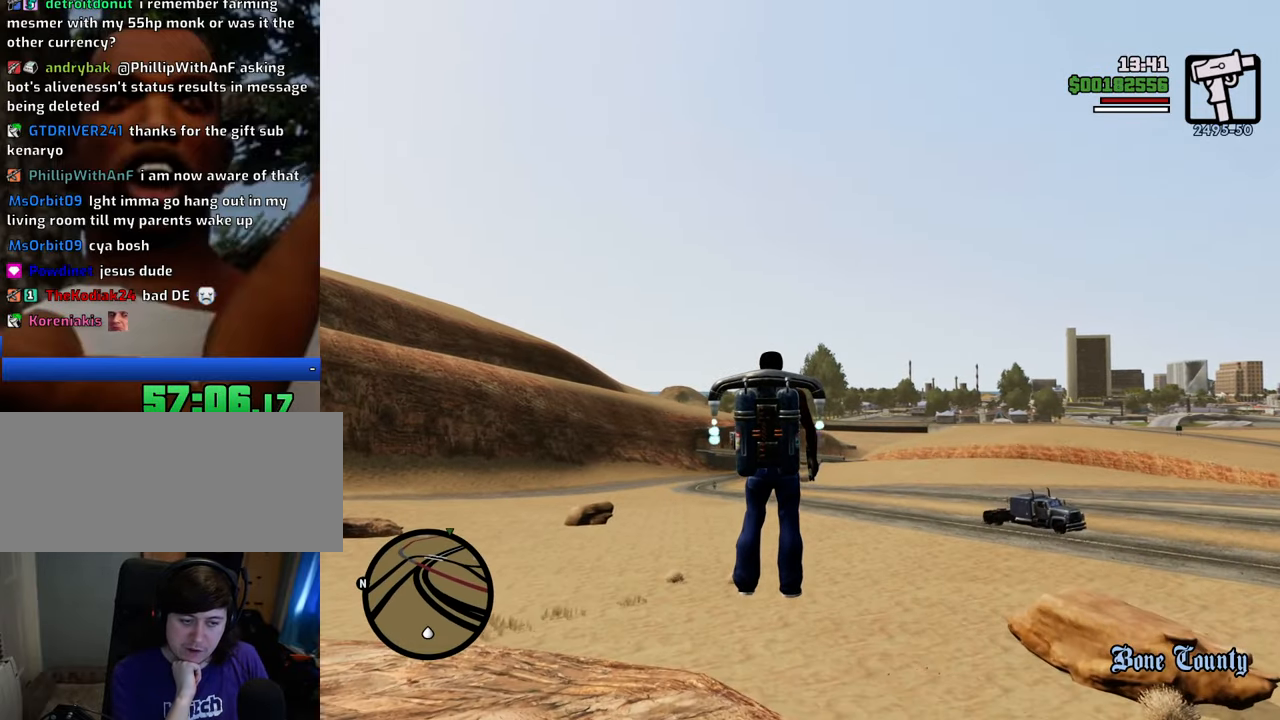
{"keys": ["shift", "w"], "mouse": [], "events": []}
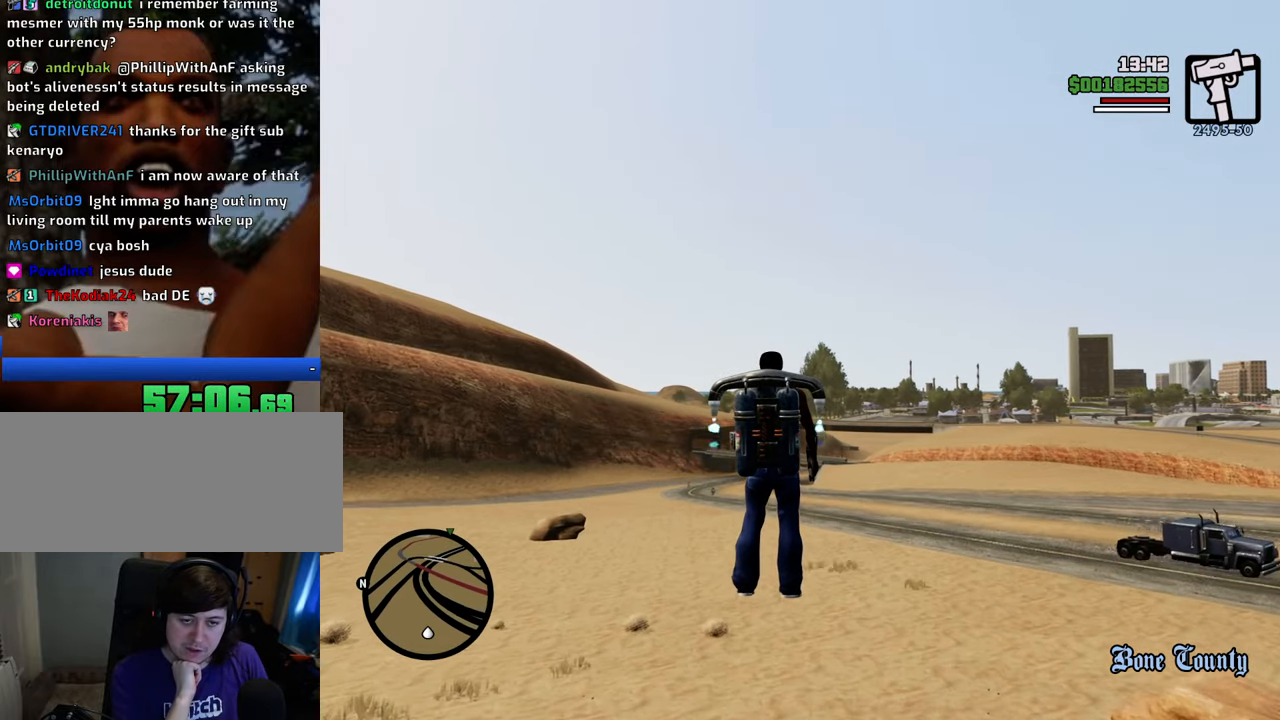
{"keys": ["shift", "w"], "mouse": [], "events": []}
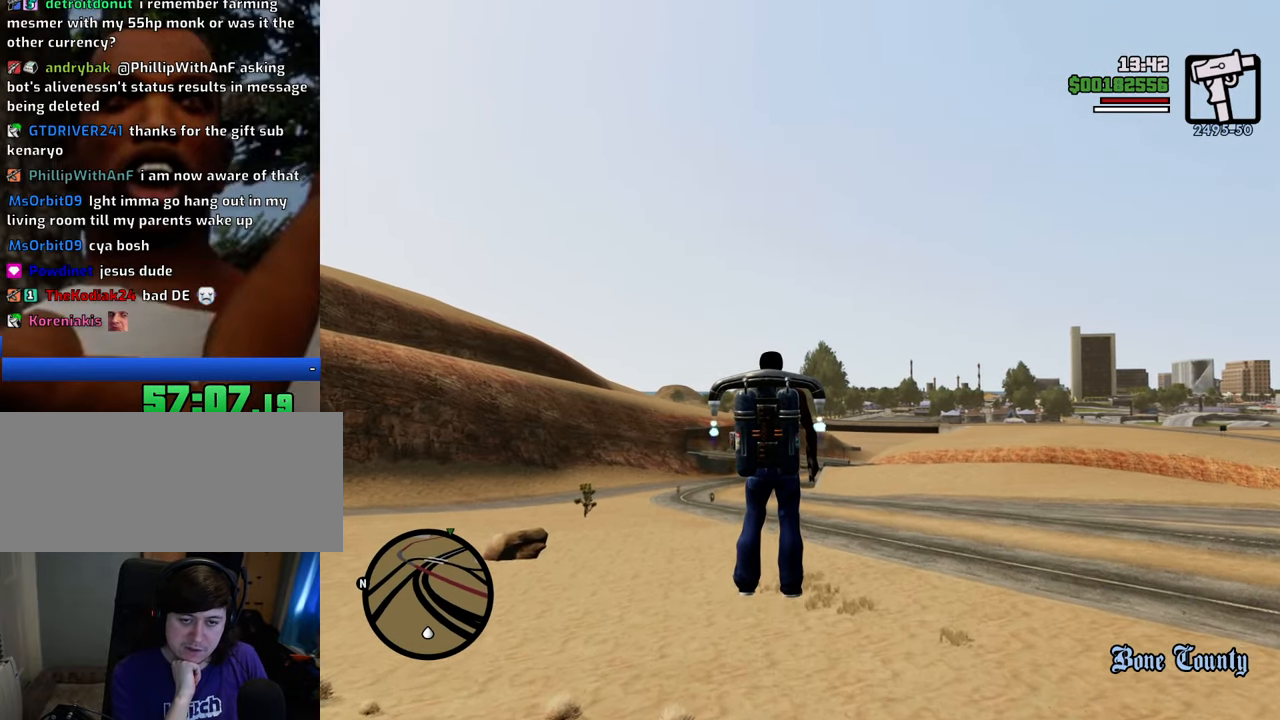
{"keys": ["d", "shift", "w"], "mouse": [], "events": [[418, "d", "down"]]}
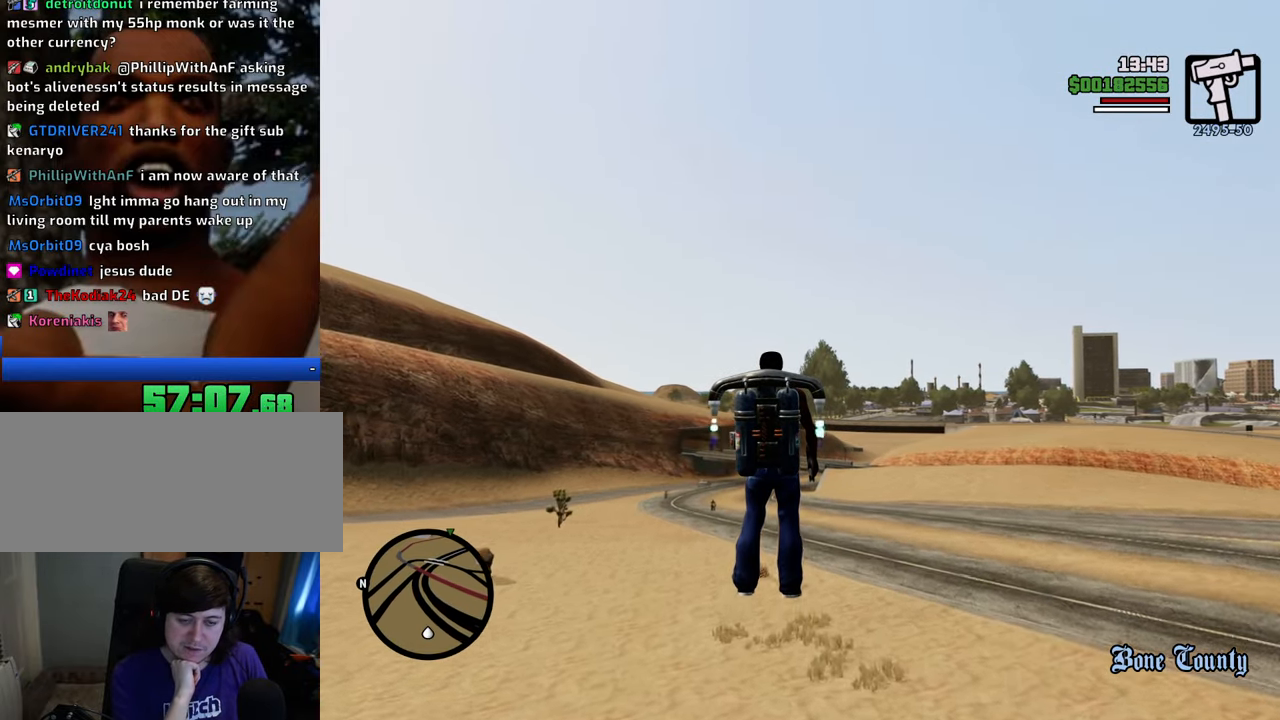
{"keys": ["d", "shift", "w"], "mouse": [], "events": []}
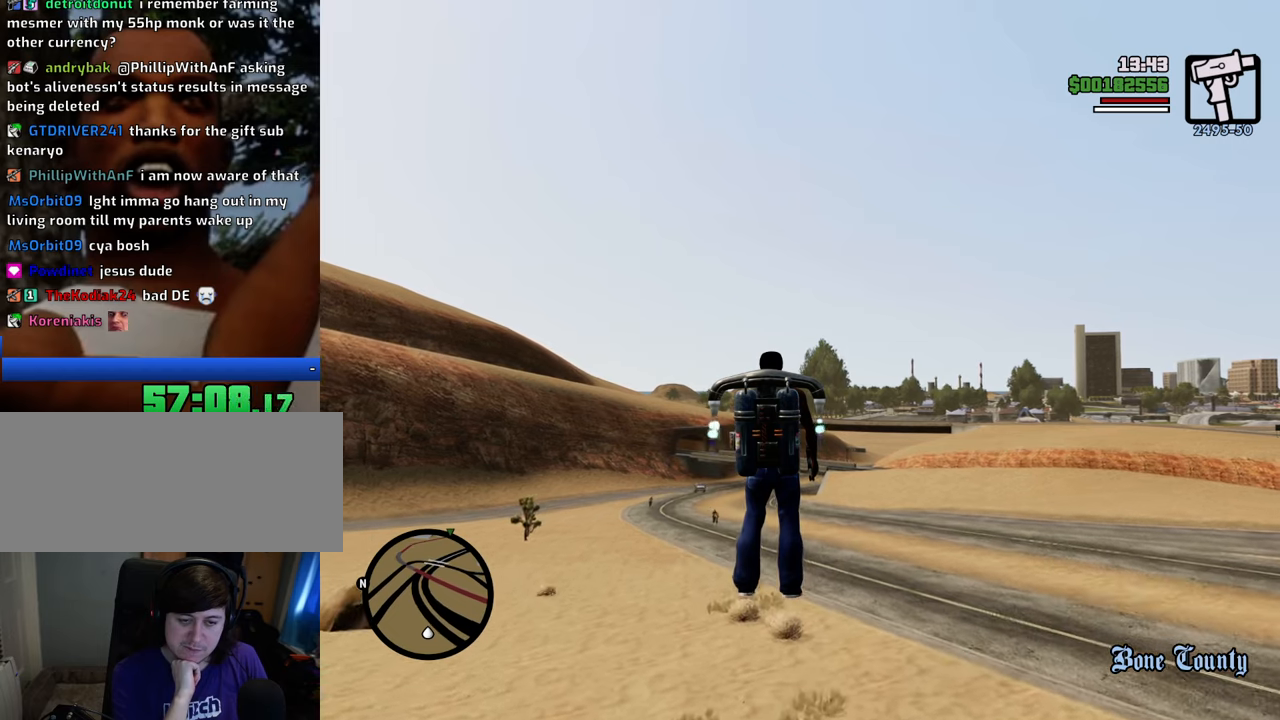
{"keys": ["d", "shift", "w"], "mouse": [], "events": []}
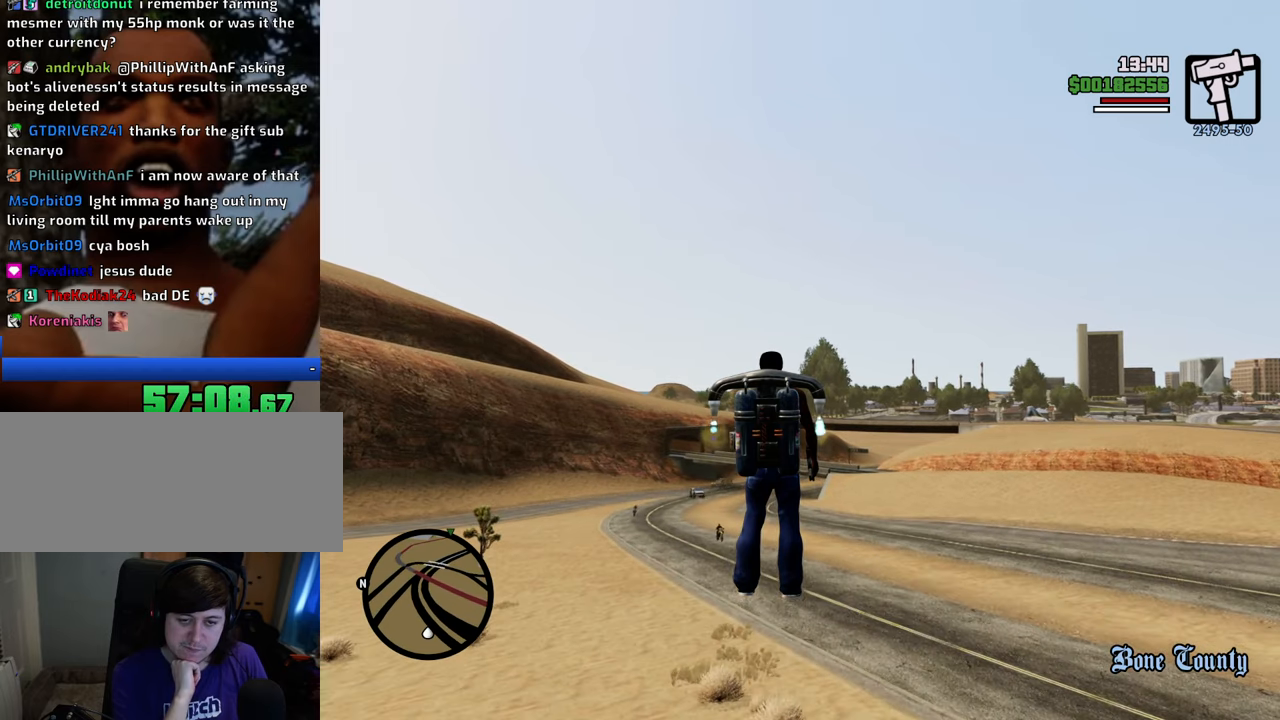
{"keys": ["d", "shift", "w"], "mouse": [], "events": []}
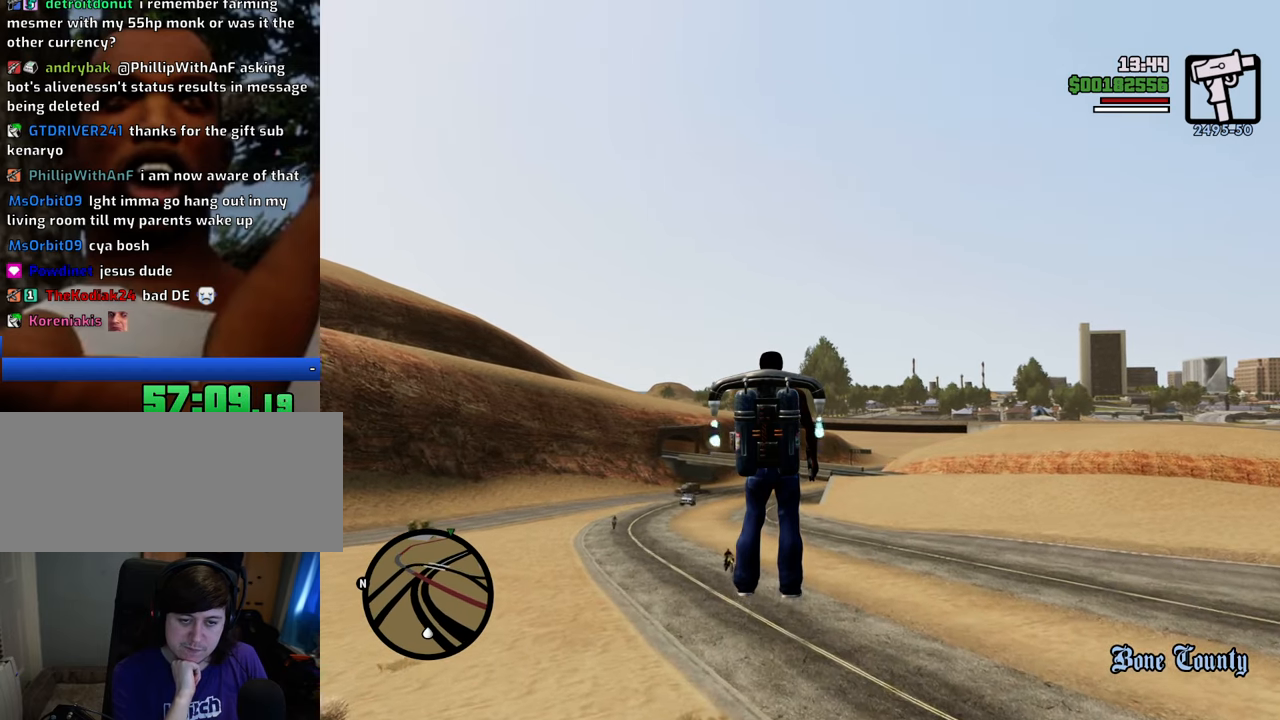
{"keys": ["d", "shift", "w"], "mouse": [], "events": []}
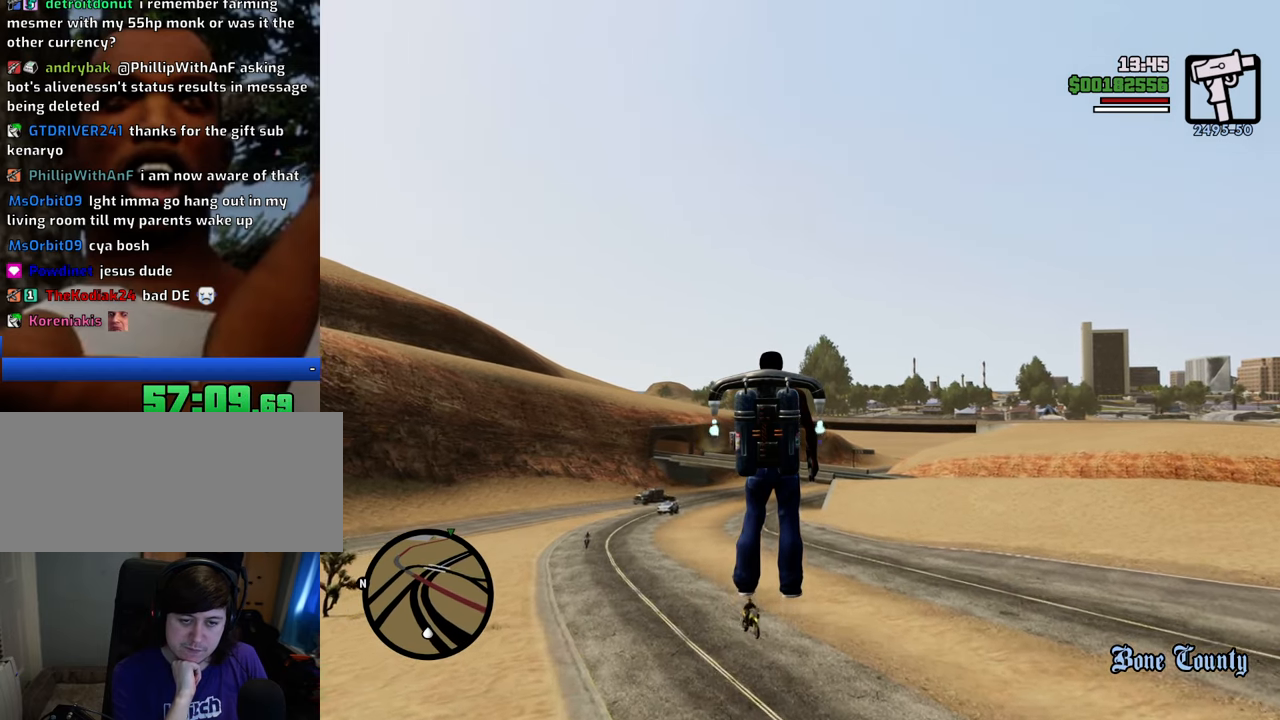
{"keys": ["d", "shift", "w"], "mouse": [], "events": [[67, "d", "up"], [484, "d", "down"]]}
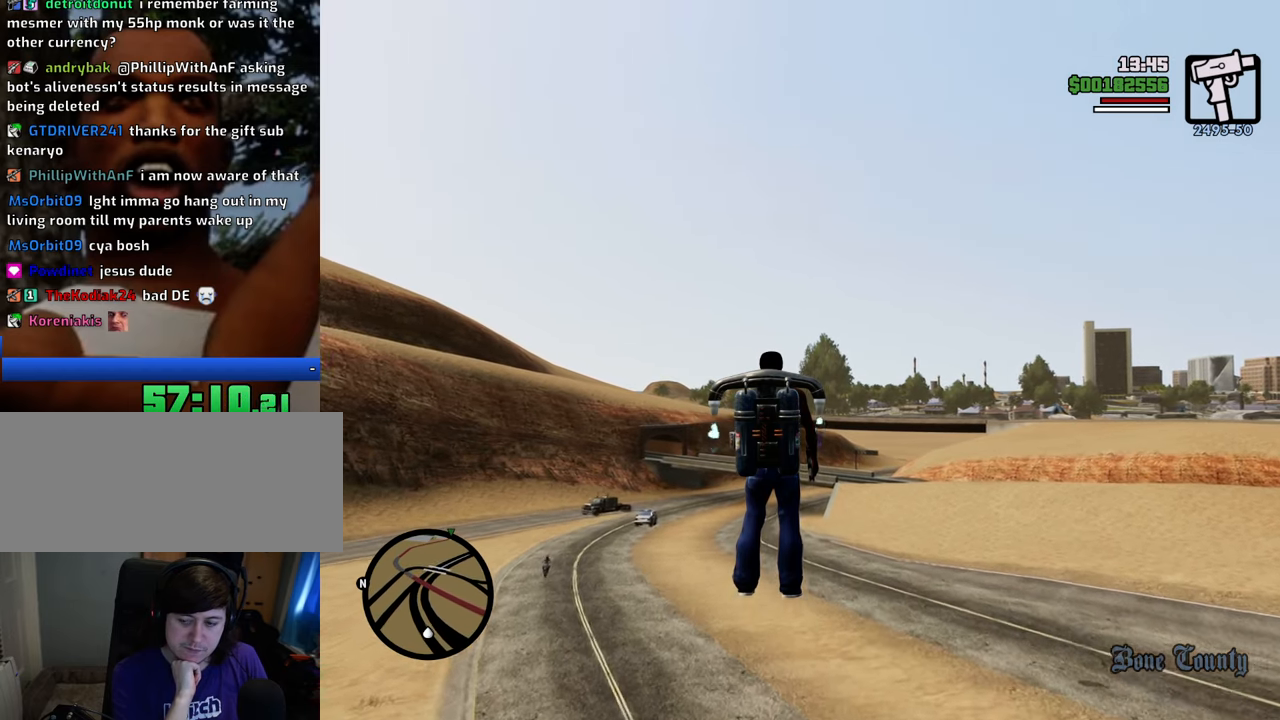
{"keys": ["d", "shift", "w"], "mouse": [], "events": [[267, "a", "down"], [267, "d", "up"], [451, "a", "up"], [451, "d", "down"]]}
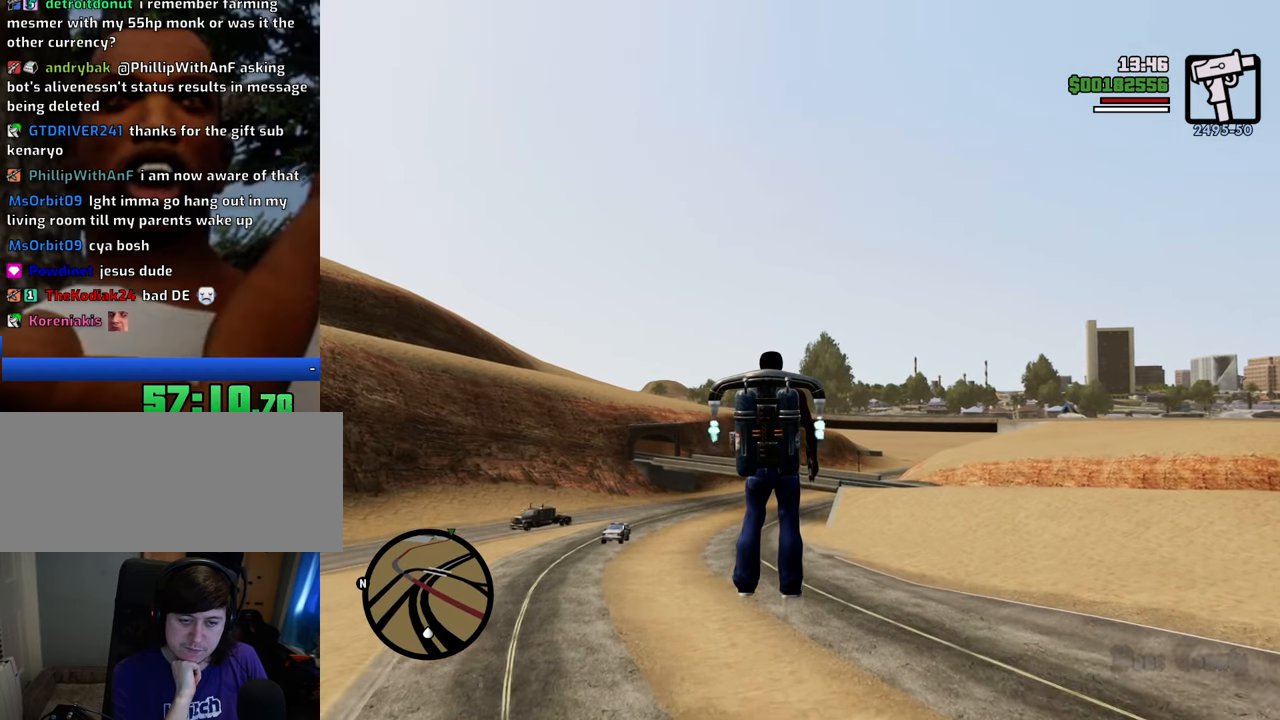
{"keys": ["a", "shift", "w"], "mouse": [], "events": [[134, "a", "down"], [134, "d", "up"], [234, "d", "down"], [284, "a", "up"], [418, "a", "down"], [418, "d", "up"]]}
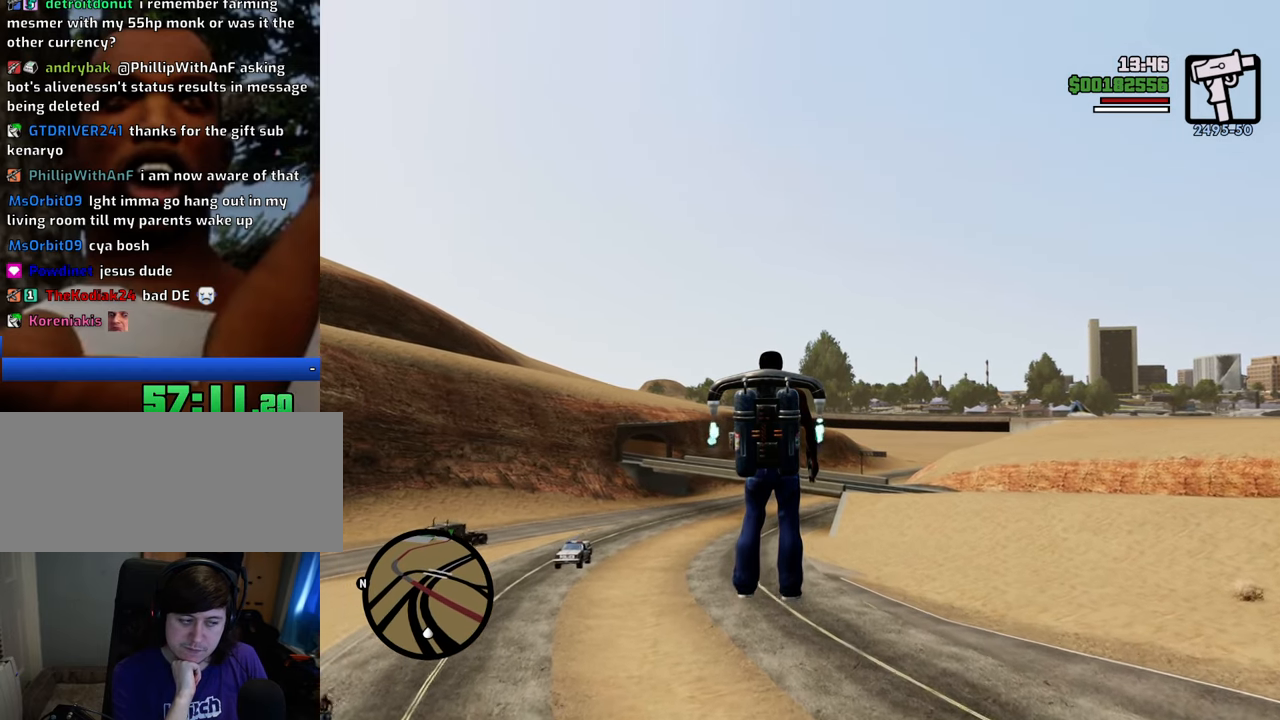
{"keys": ["a", "d", "shift", "w"], "mouse": [], "events": [[67, "a", "up"], [67, "d", "down"], [201, "a", "down"], [201, "d", "up"], [351, "a", "up"], [351, "d", "down"], [485, "a", "down"]]}
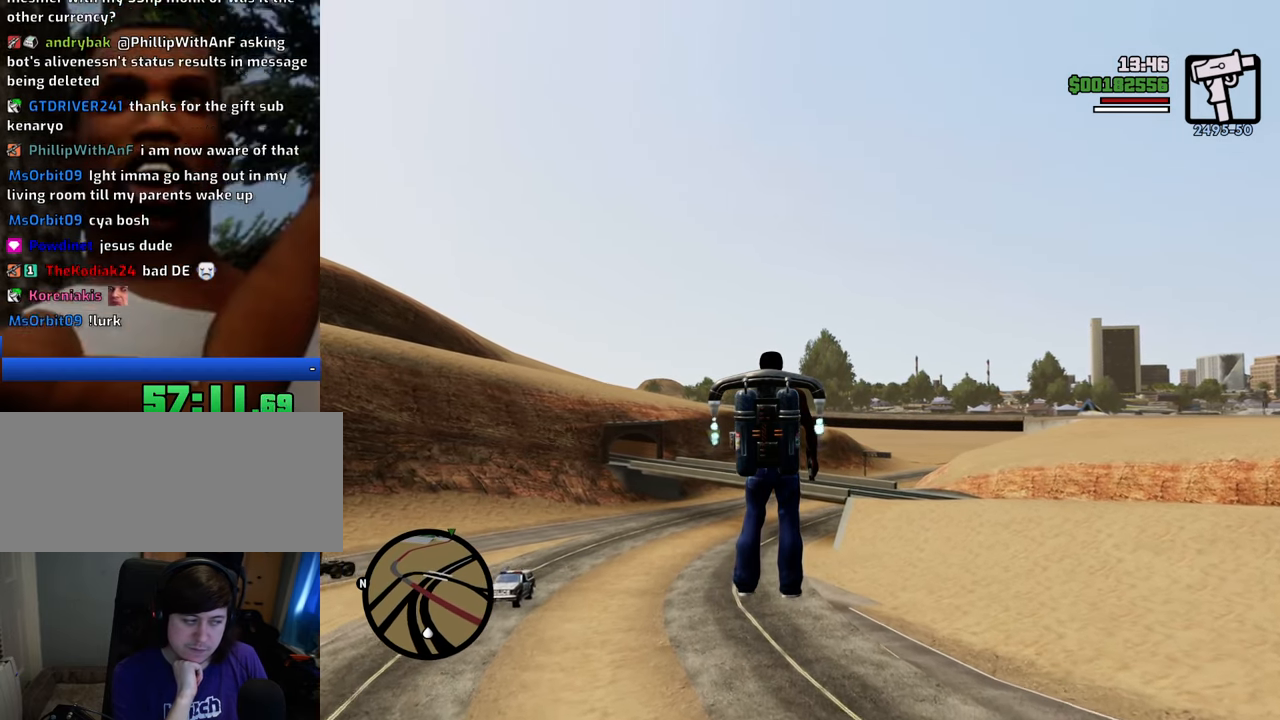
{"keys": ["d", "shift", "w"], "mouse": [], "events": [[50, "d", "up"], [234, "d", "down"], [284, "a", "up"]]}
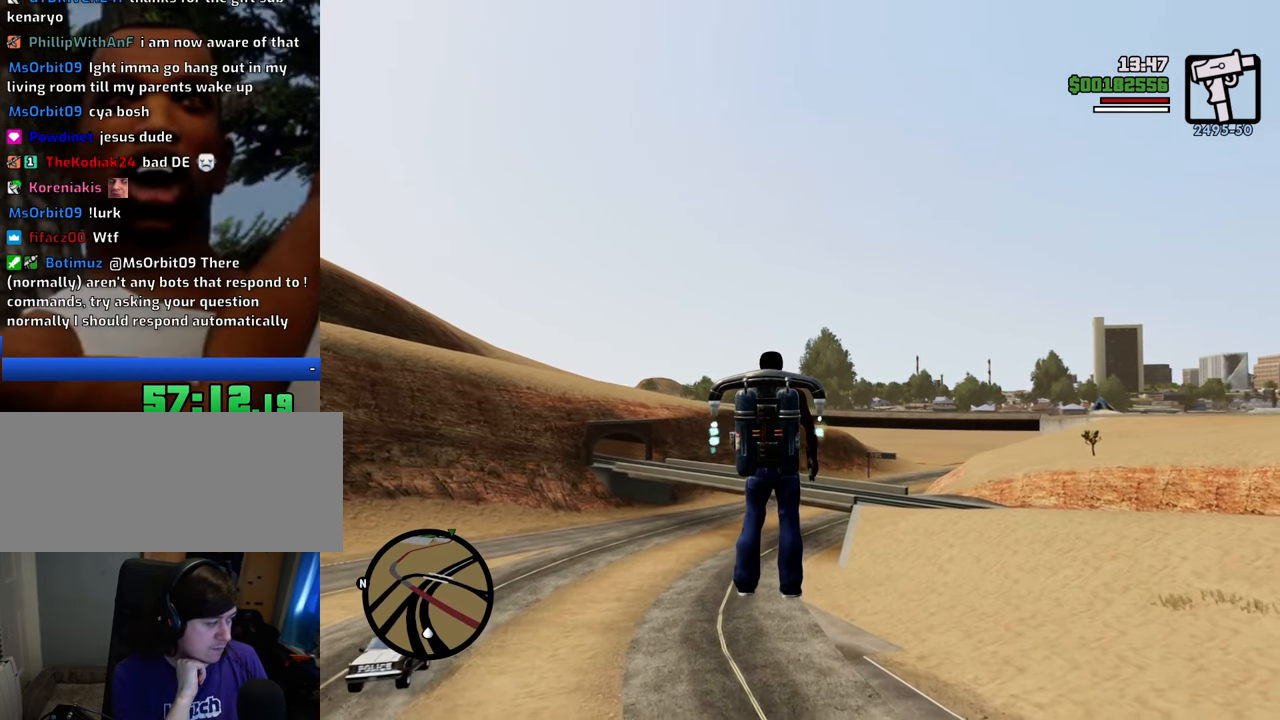
{"keys": ["a", "shift", "w"], "mouse": [], "events": [[301, "a", "down"], [351, "d", "up"]]}
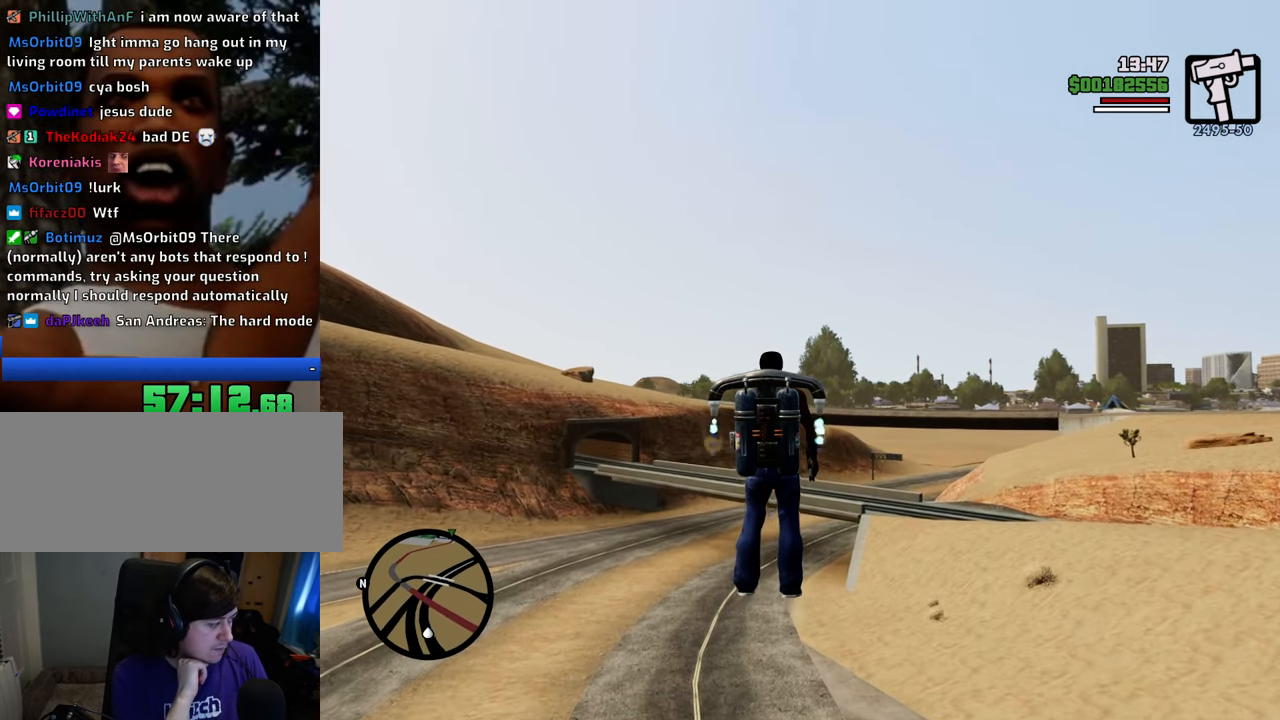
{"keys": ["d", "shift", "w"], "mouse": [], "events": [[368, "a", "up"], [368, "d", "down"]]}
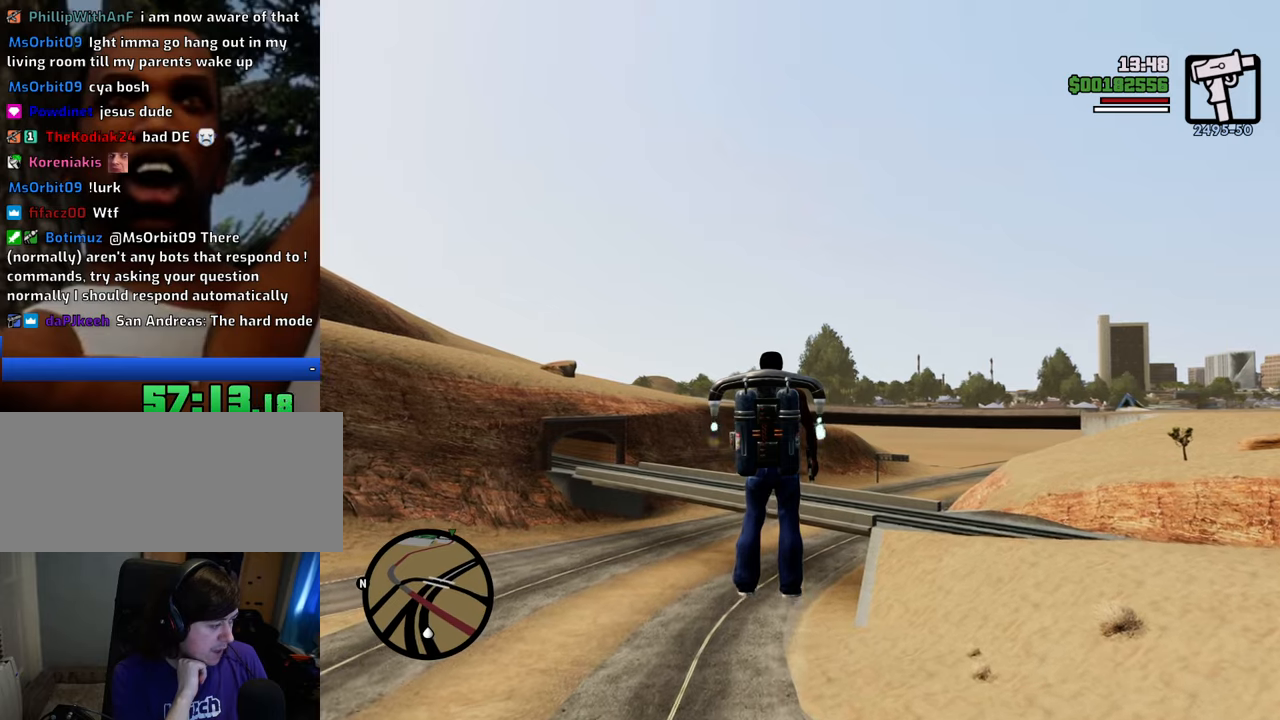
{"keys": ["a", "shift", "w"], "mouse": [], "events": [[418, "a", "down"], [418, "d", "up"]]}
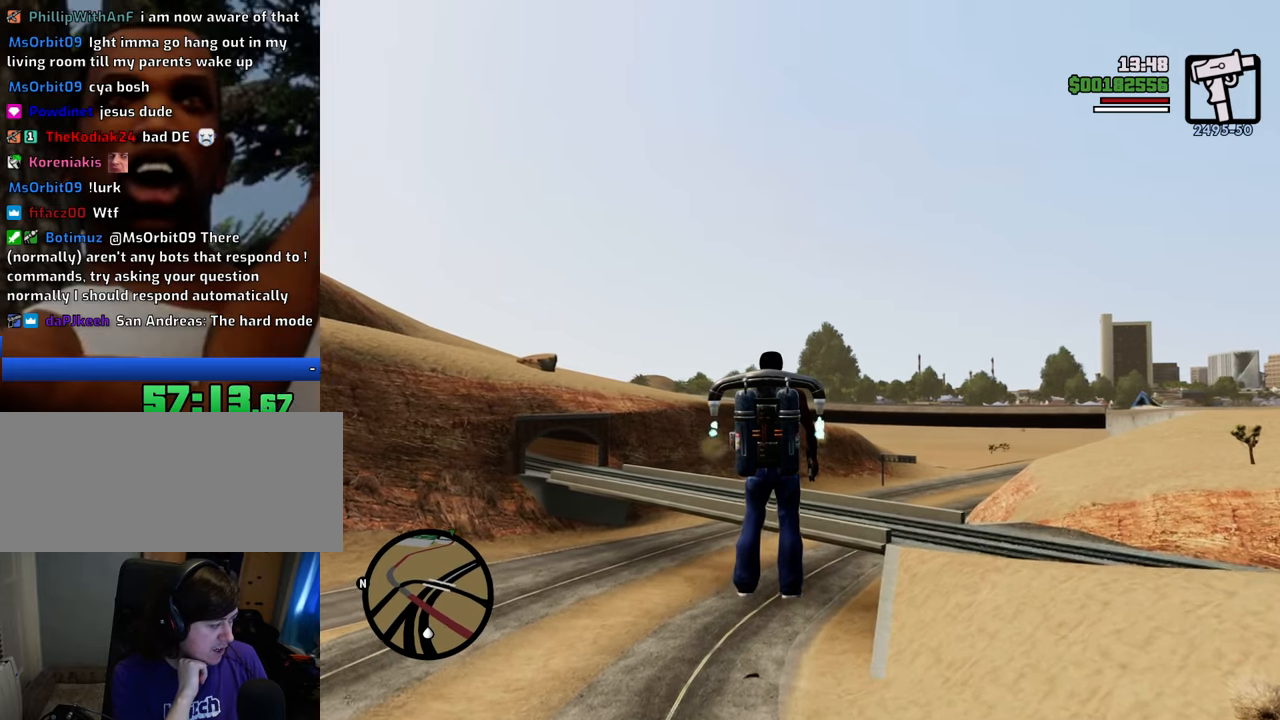
{"keys": ["a", "shift", "w"], "mouse": [], "events": []}
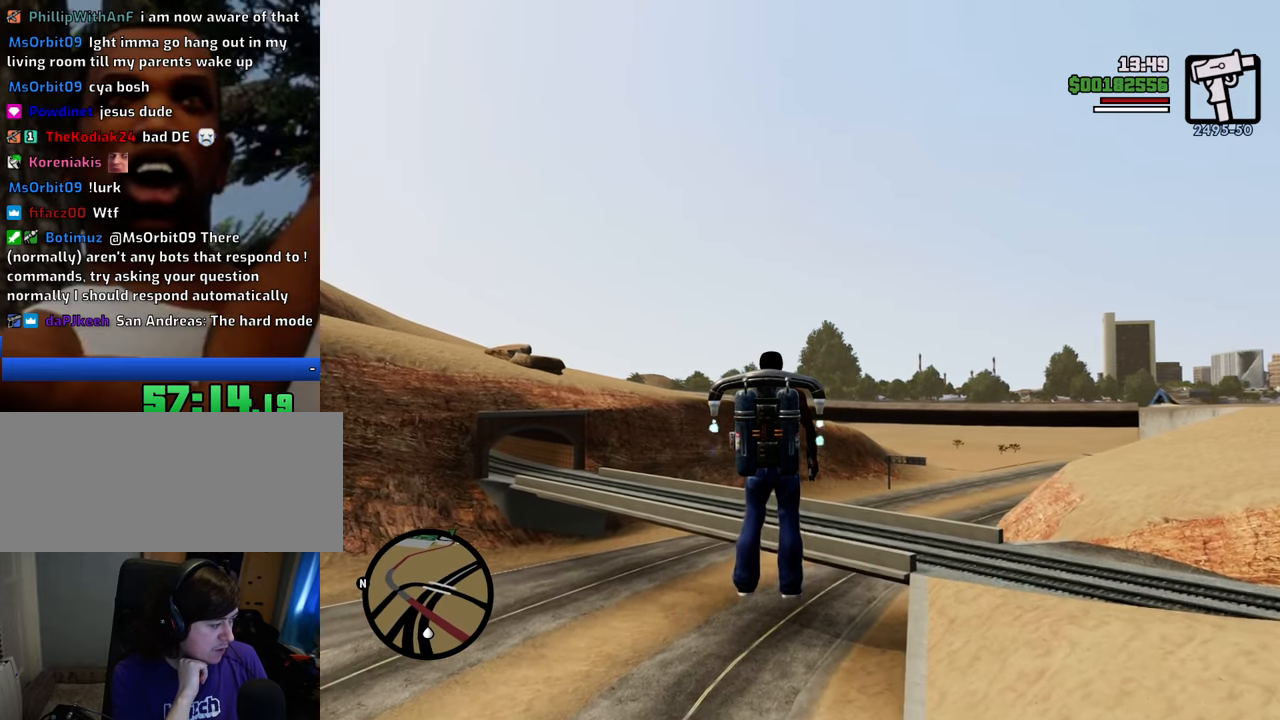
{"keys": ["shift", "w"], "mouse": [], "events": [[267, "a", "up"], [267, "d", "down"], [501, "d", "up"]]}
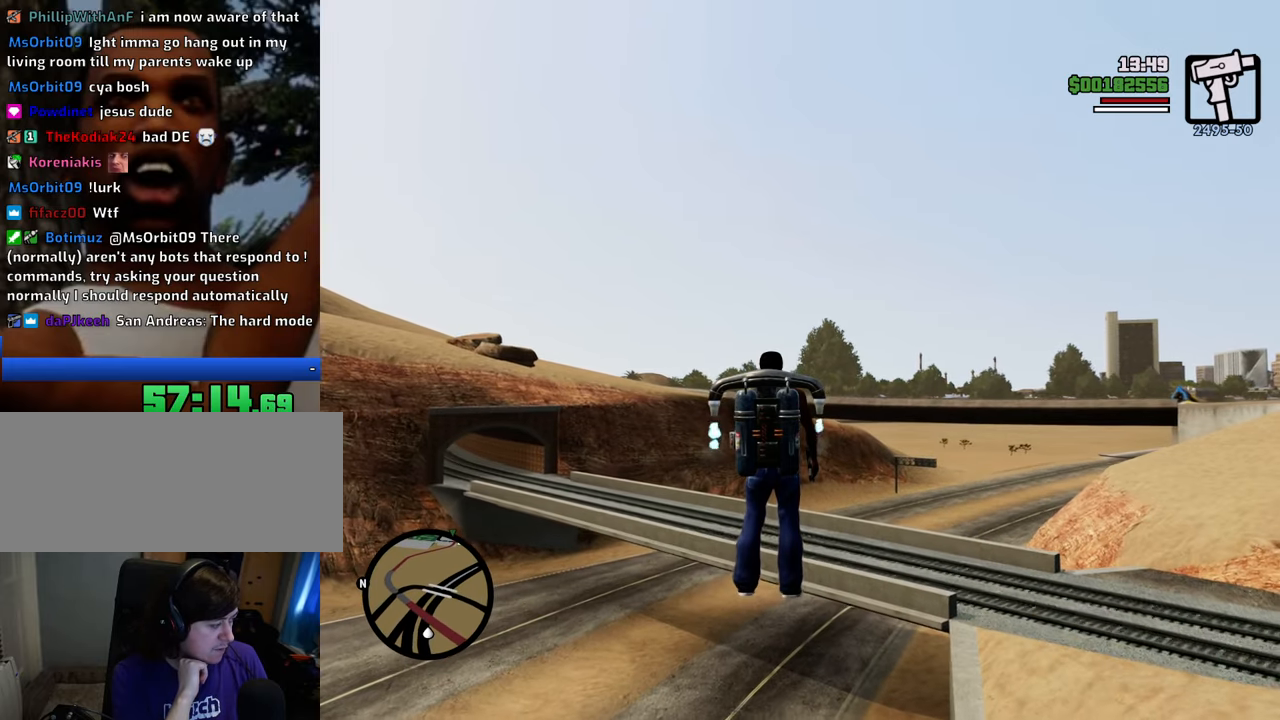
{"keys": ["shift", "w"], "mouse": [], "events": []}
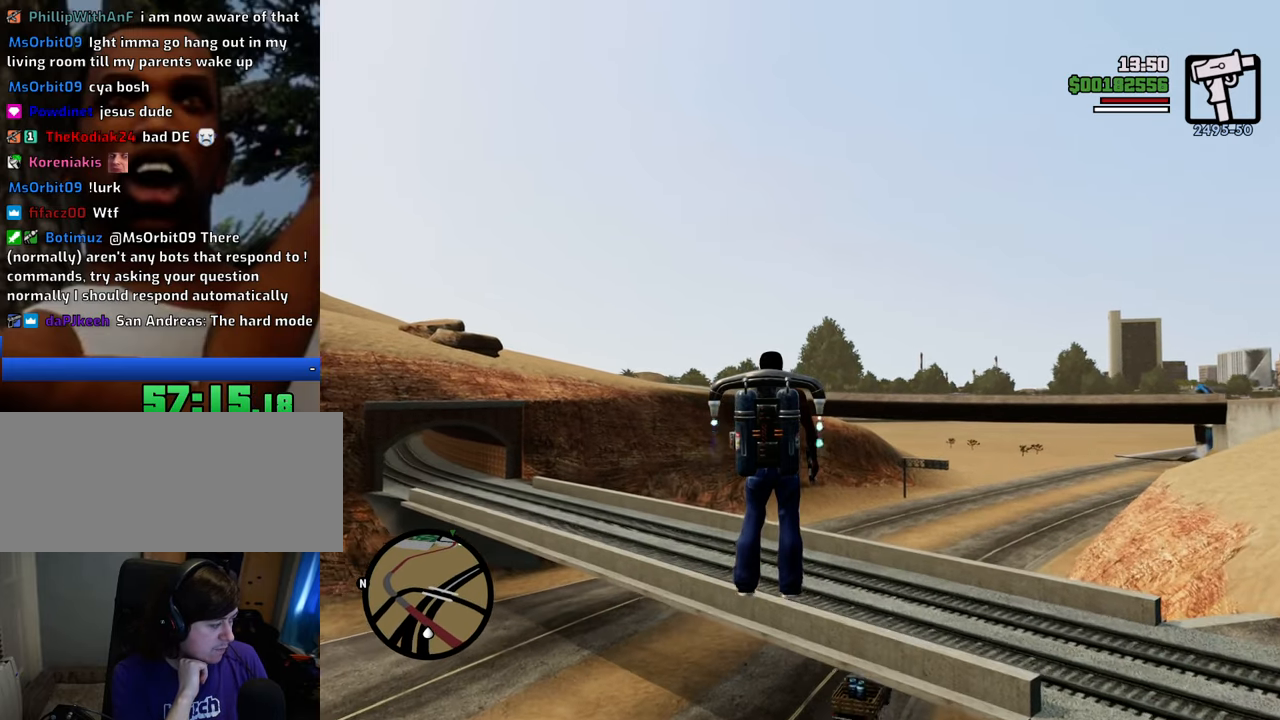
{"keys": ["shift", "w"], "mouse": [], "events": [[116, "e", "down"], [484, "e", "up"]]}
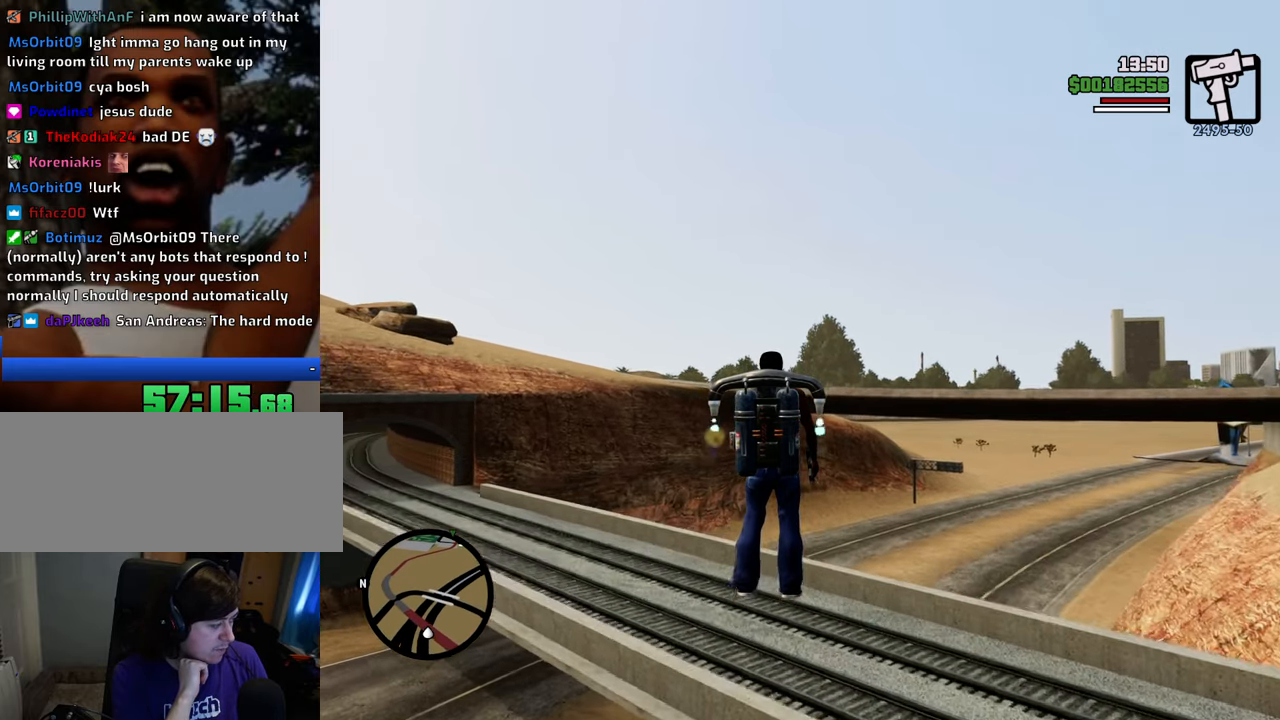
{"keys": ["e", "shift", "w"], "mouse": [], "events": [[33, "q", "down"], [167, "q", "up"], [317, "q", "down"], [401, "e", "down"], [401, "q", "up"]]}
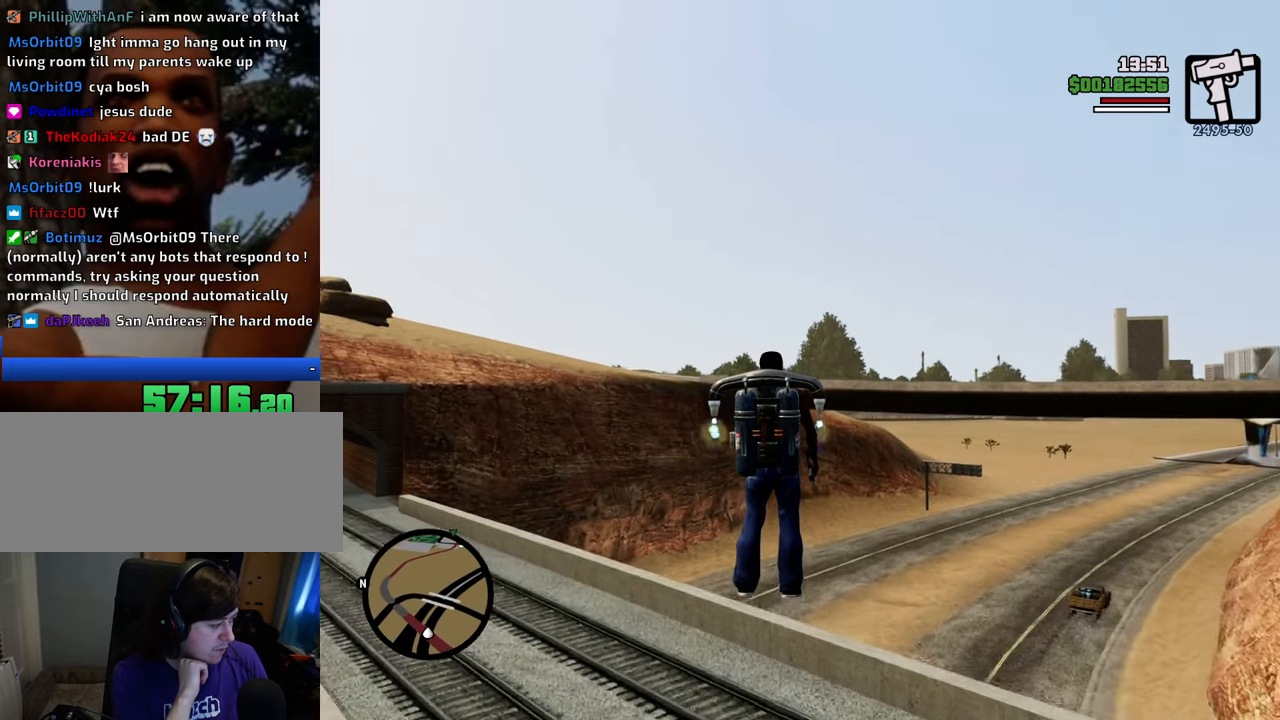
{"keys": ["shift", "w"], "mouse": [], "events": [[33, "e", "up"], [33, "q", "down"], [117, "e", "down"], [167, "q", "up"], [217, "e", "up"]]}
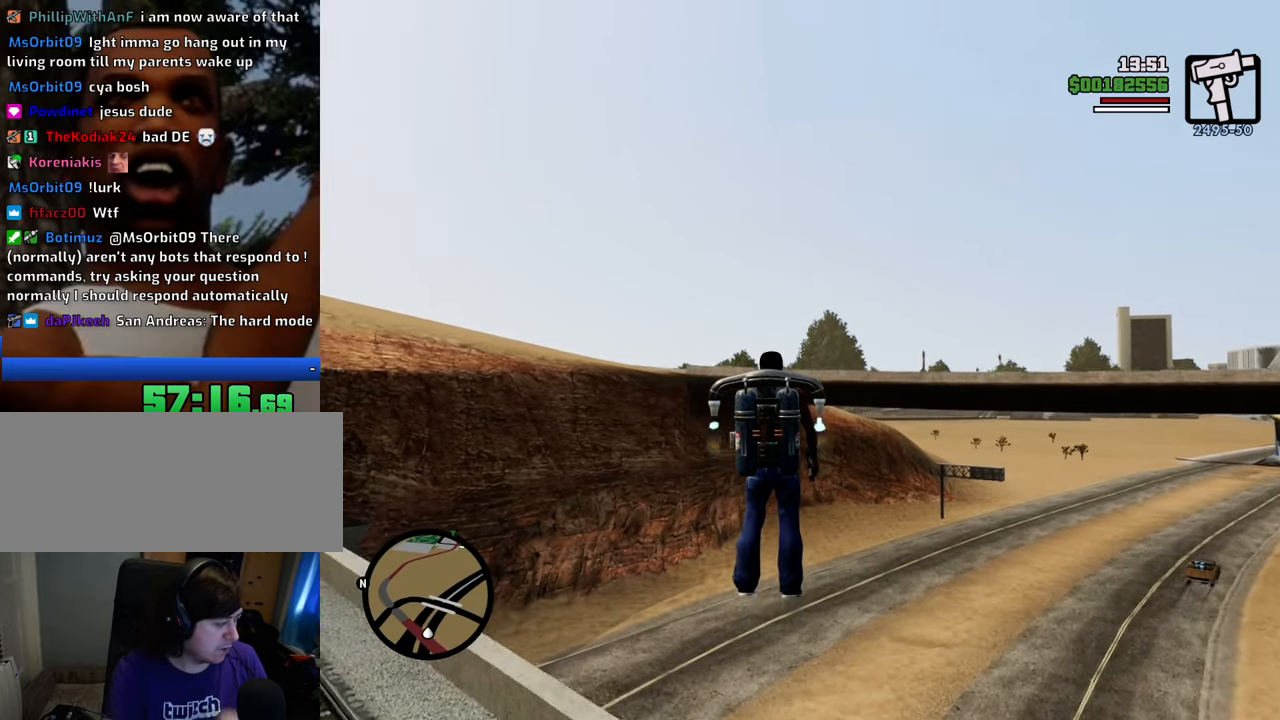
{"keys": ["shift", "w"], "mouse": [], "events": []}
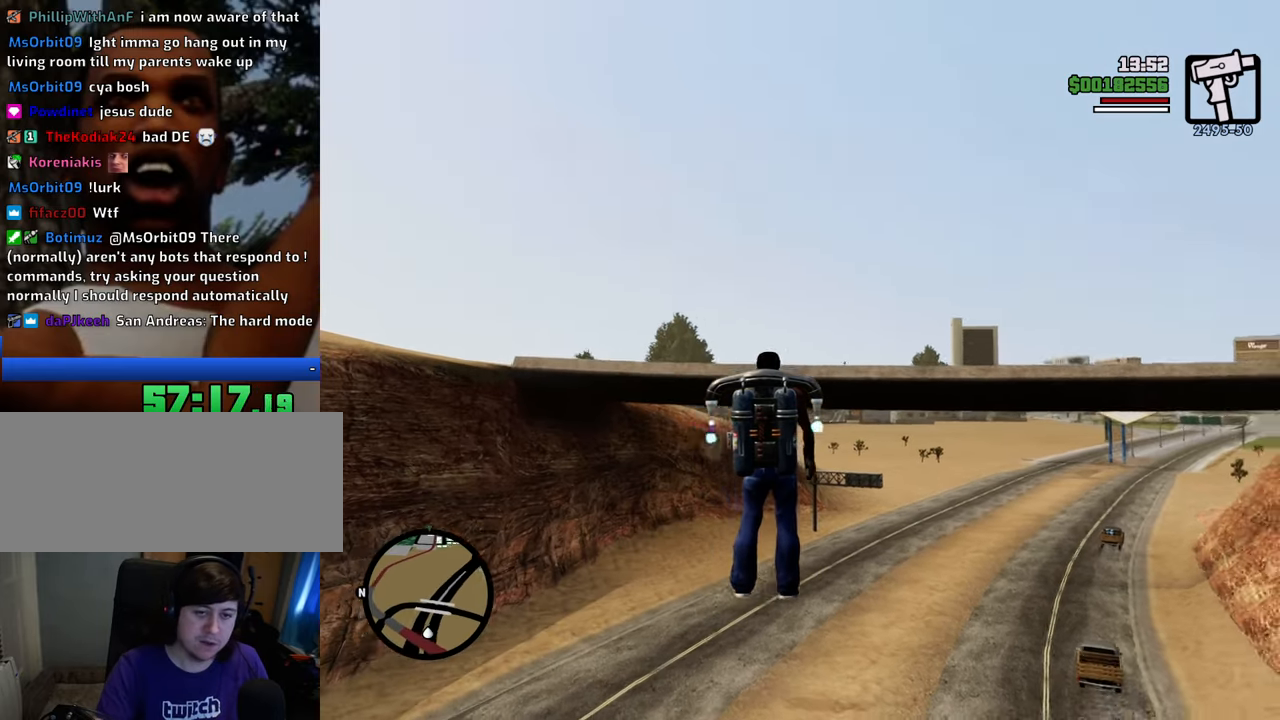
{"keys": ["shift", "w"], "mouse": [], "events": []}
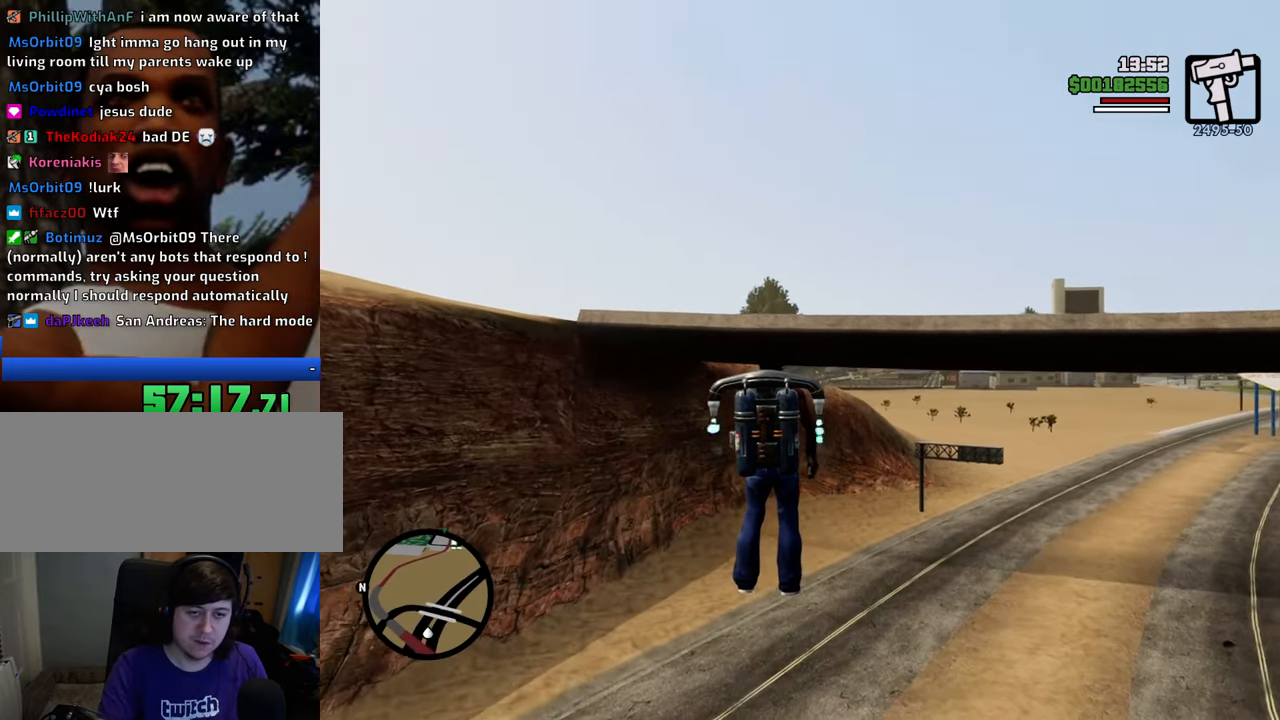
{"keys": ["d", "shift", "w"], "mouse": [], "events": [[268, "d", "down"]]}
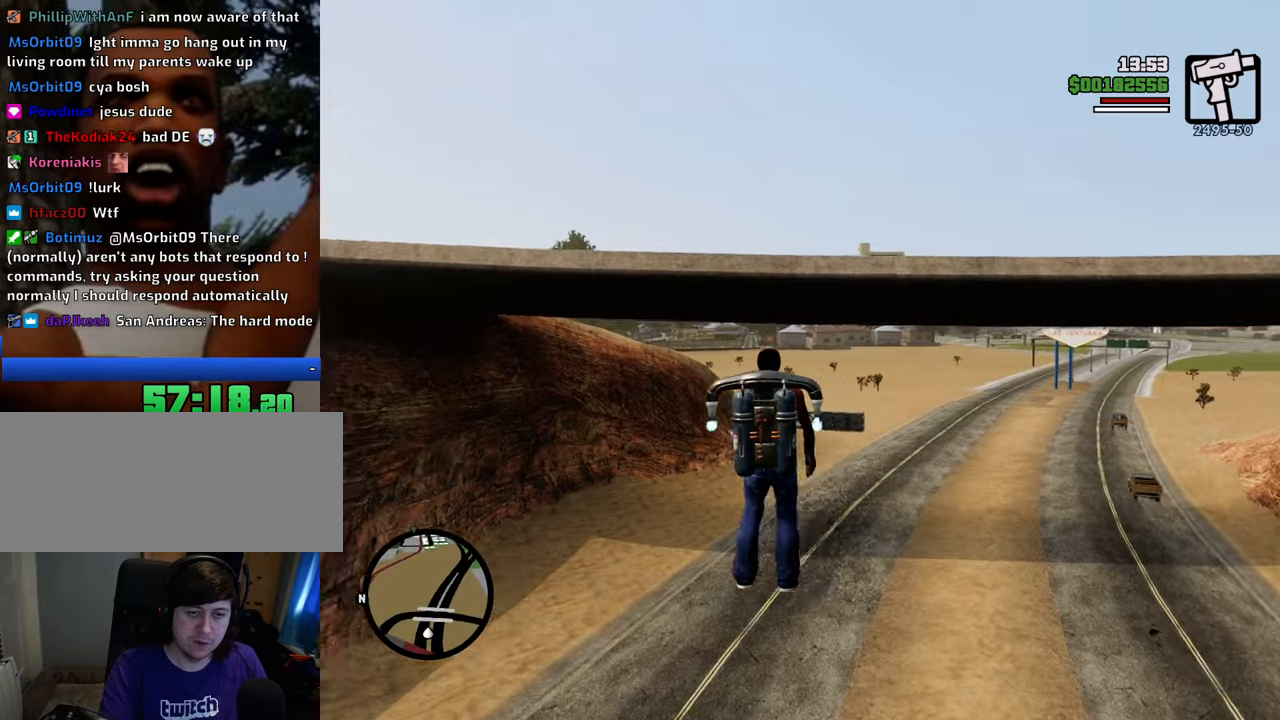
{"keys": ["d", "shift", "w"], "mouse": [], "events": []}
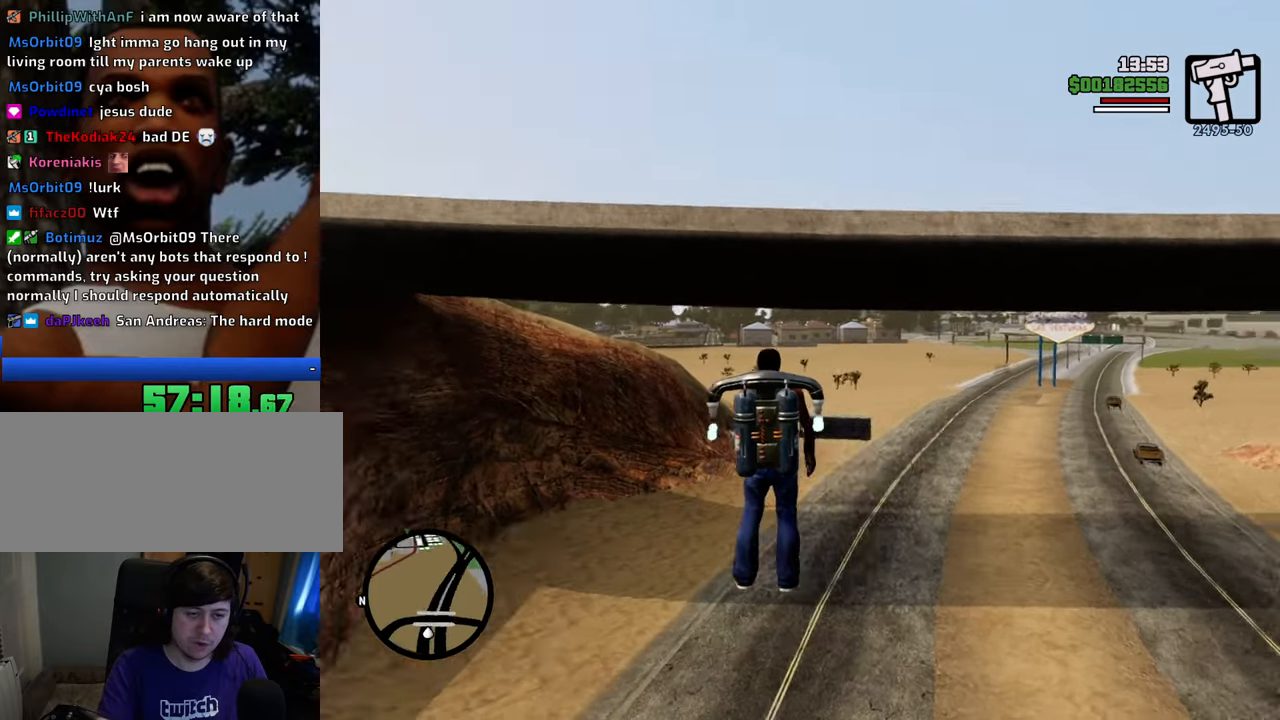
{"keys": ["shift", "w"], "mouse": [], "events": [[167, "d", "up"]]}
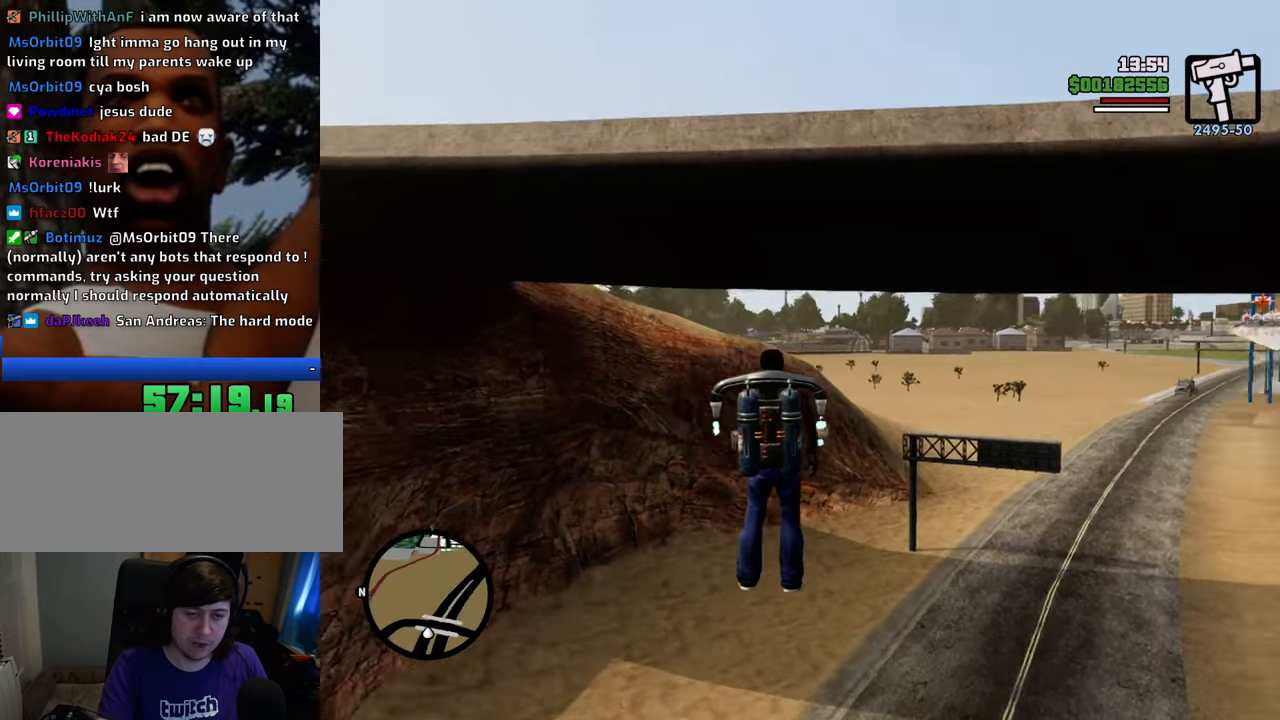
{"keys": ["shift", "w"], "mouse": [], "events": []}